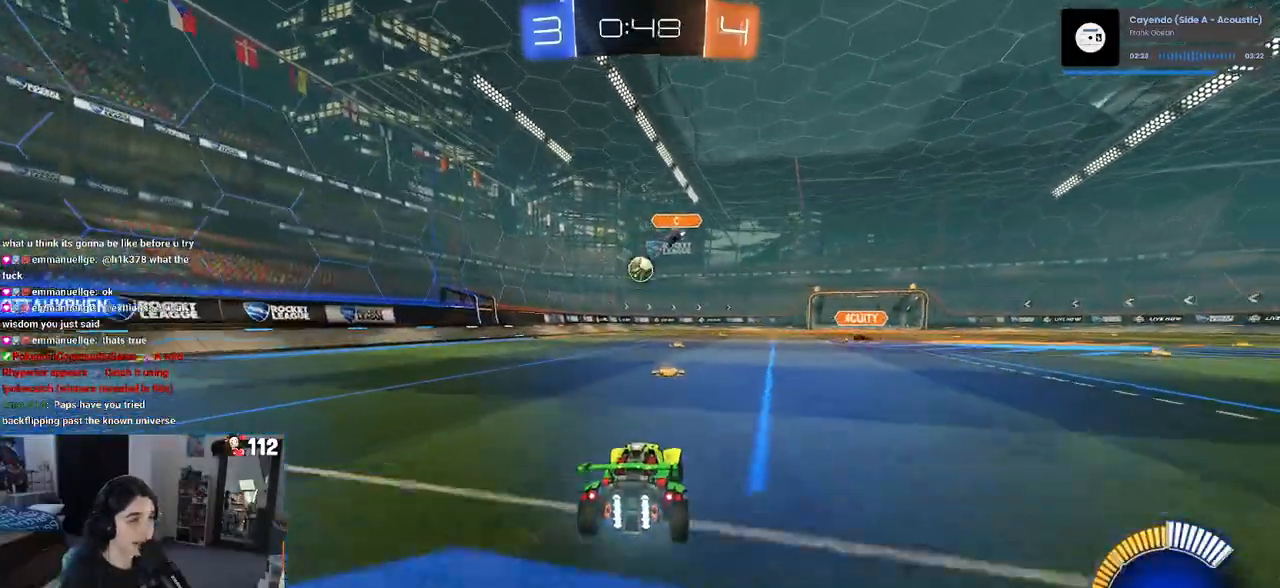
Gameplay with a controller (PlayStation layout); each line is a JSON object with the inputs held at the frame after it. "events" lists button and stick changes between this image and that frame as [ms after this image, input, new state], when the widget could be followed in between.
{"buttons": ["L2"], "left_stick": "center", "right_stick": "center", "events": [[100, "left_stick", "left"], [200, "R2", "up"], [217, "L2", "down"], [217, "left_stick", "center"], [300, "R2", "down"], [350, "L2", "up"], [433, "L2", "down"], [433, "R2", "up"]]}
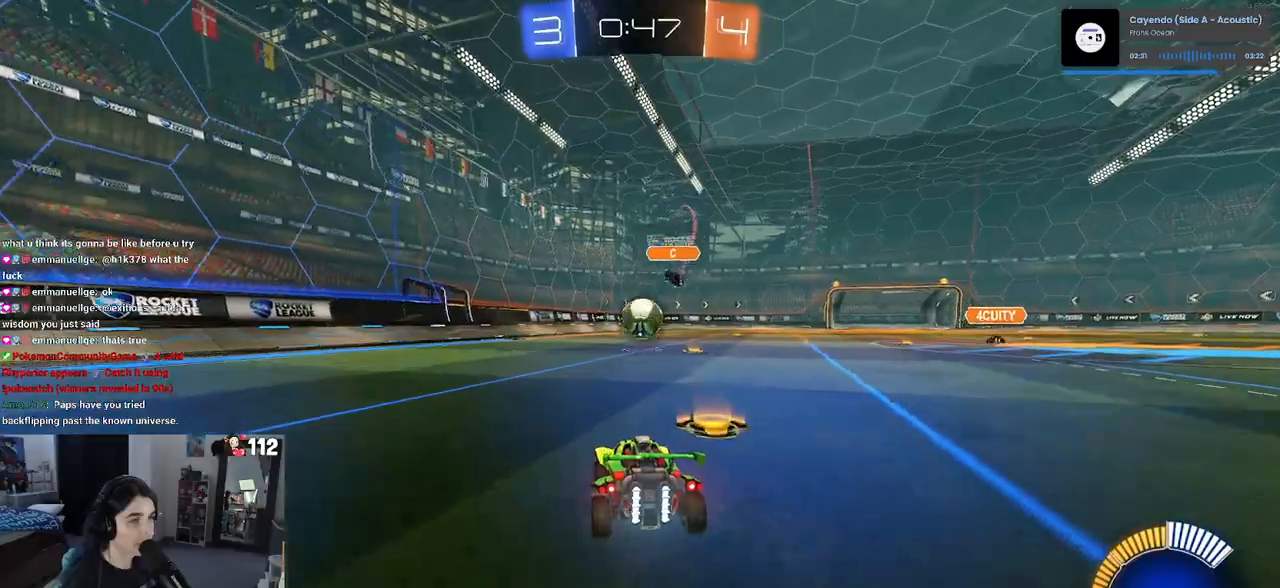
{"buttons": ["CROSS", "R2"], "left_stick": "down", "right_stick": "center", "events": [[133, "R2", "down"], [200, "L2", "up"], [367, "CROSS", "down"], [383, "left_stick", "down"]]}
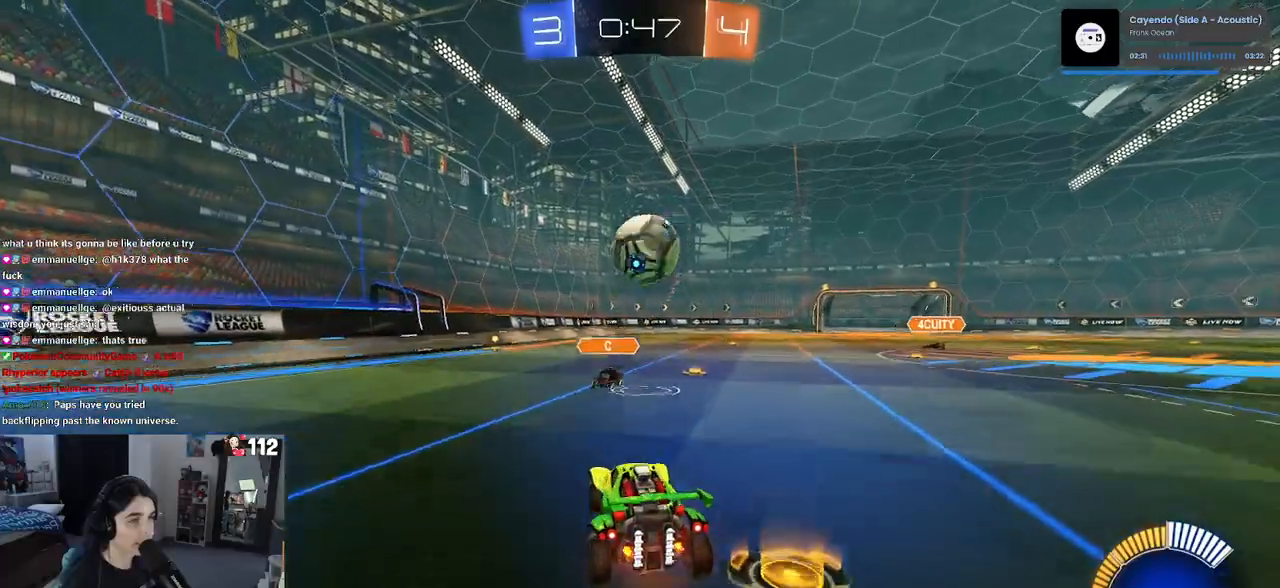
{"buttons": ["L1", "R1", "R2"], "left_stick": "up-right", "right_stick": "center", "events": [[33, "CROSS", "up"], [50, "left_stick", "right"], [67, "CROSS", "down"], [233, "CROSS", "up"], [267, "R1", "down"], [350, "left_stick", "up-right"], [383, "L1", "down"]]}
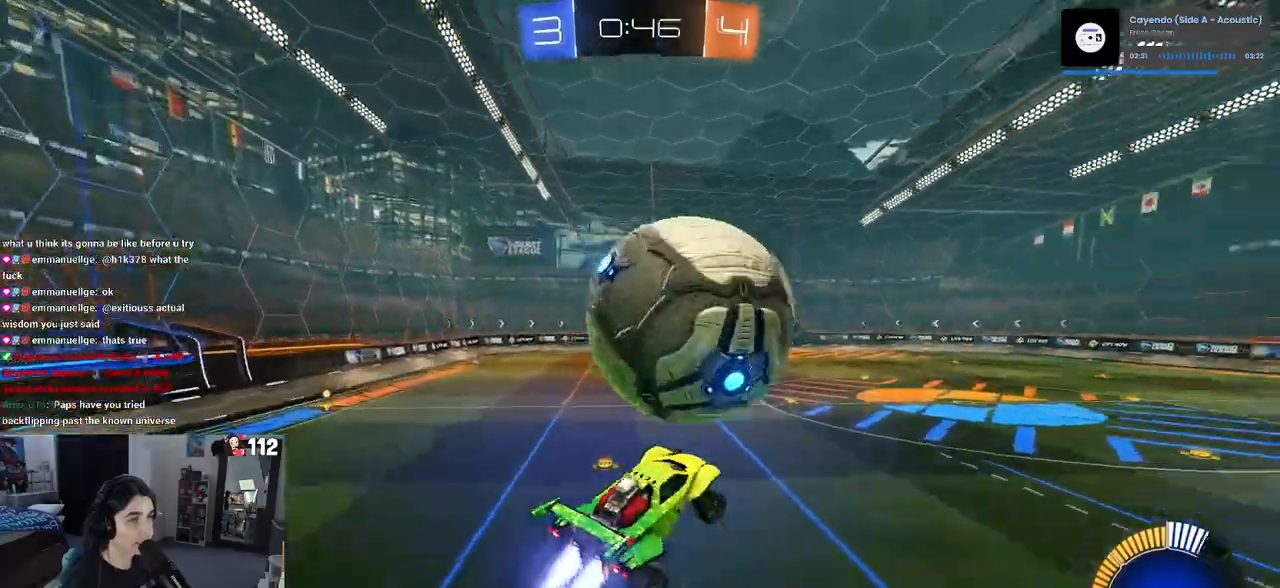
{"buttons": [], "left_stick": "down-right", "right_stick": "center", "events": [[50, "left_stick", "center"], [117, "left_stick", "down-left"], [217, "left_stick", "center"], [283, "left_stick", "up"], [367, "left_stick", "left"], [400, "R1", "up"], [433, "R2", "up"], [450, "L1", "up"], [500, "left_stick", "down-right"]]}
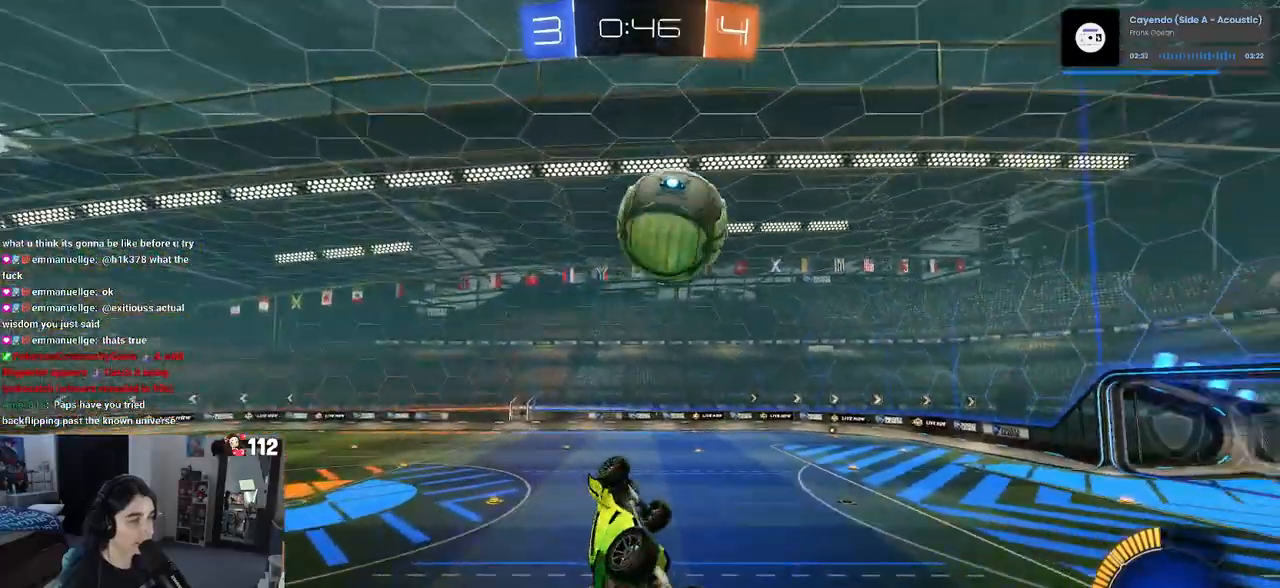
{"buttons": ["SQUARE", "R1", "R2"], "left_stick": "right", "right_stick": "center", "events": [[150, "R2", "down"], [317, "R1", "down"], [333, "SQUARE", "down"], [350, "left_stick", "right"]]}
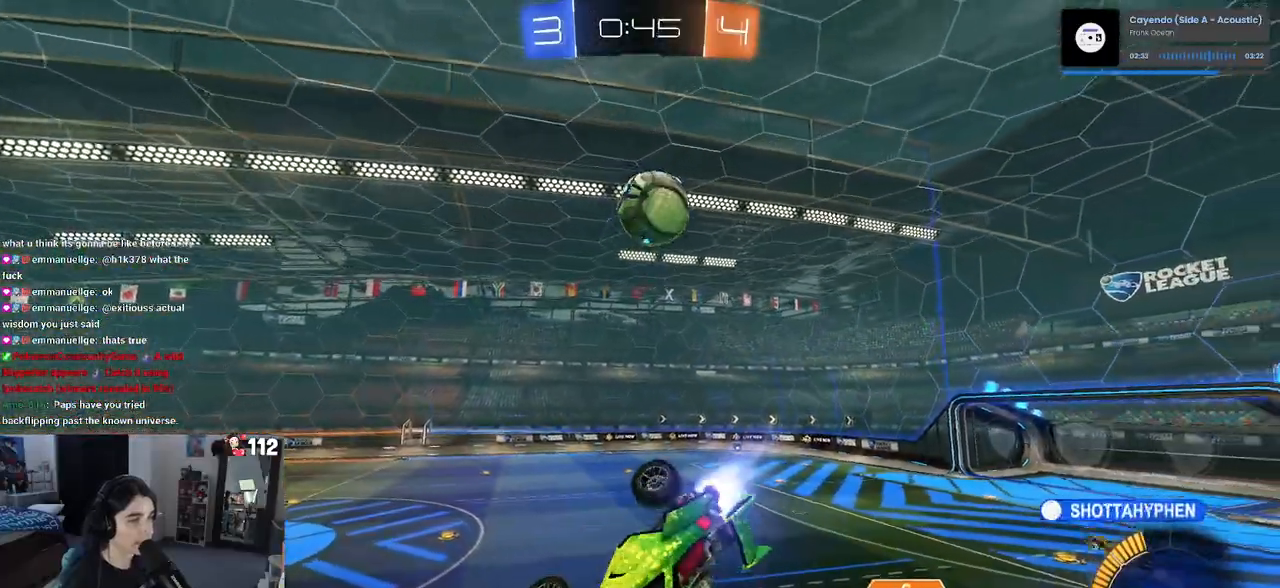
{"buttons": ["R2"], "left_stick": "center", "right_stick": "center", "events": [[200, "SQUARE", "up"], [250, "R1", "up"], [333, "left_stick", "center"]]}
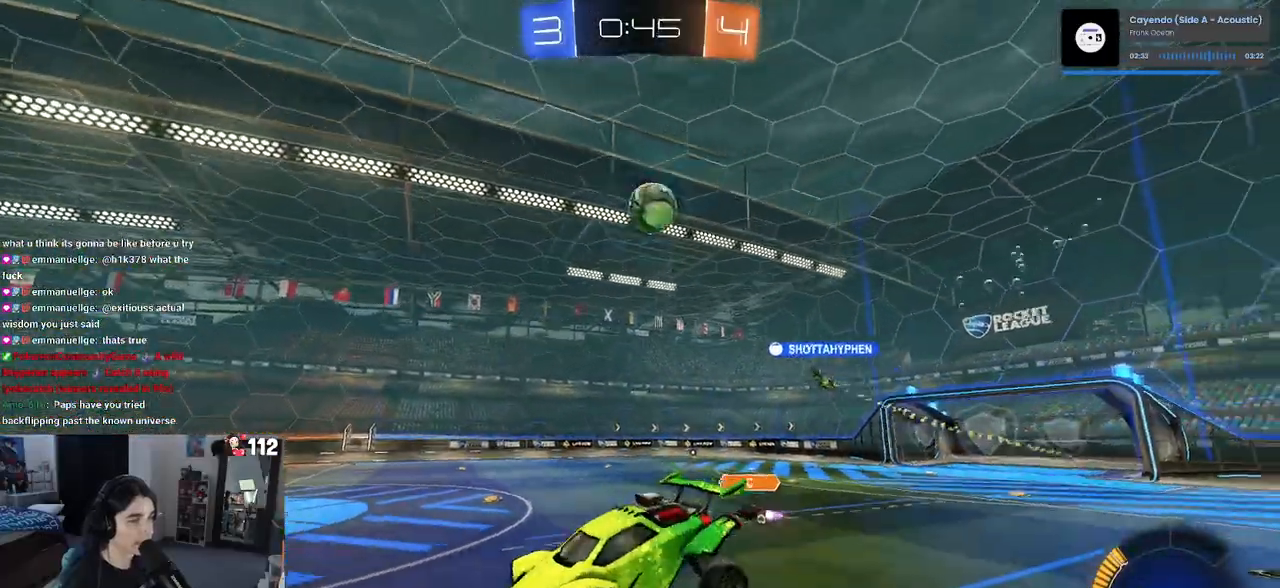
{"buttons": ["R1", "R2"], "left_stick": "center", "right_stick": "center", "events": [[167, "left_stick", "right"], [183, "R1", "down"], [417, "left_stick", "center"]]}
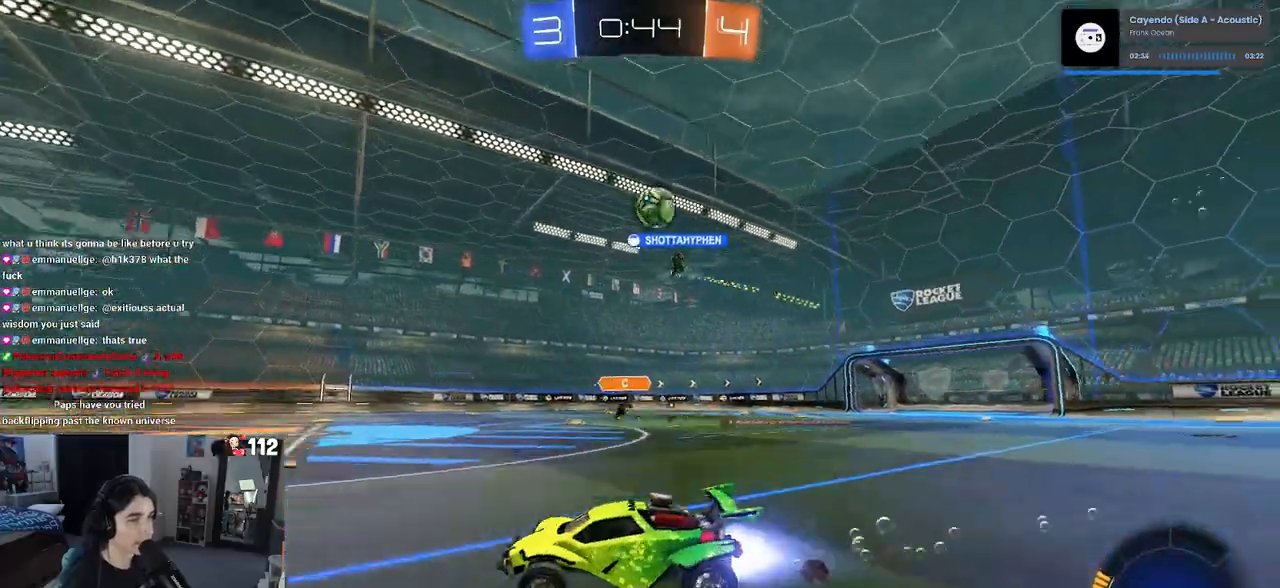
{"buttons": ["TRIANGLE", "R1", "R2"], "left_stick": "center", "right_stick": "center", "events": [[283, "left_stick", "left"], [433, "TRIANGLE", "down"], [467, "left_stick", "center"]]}
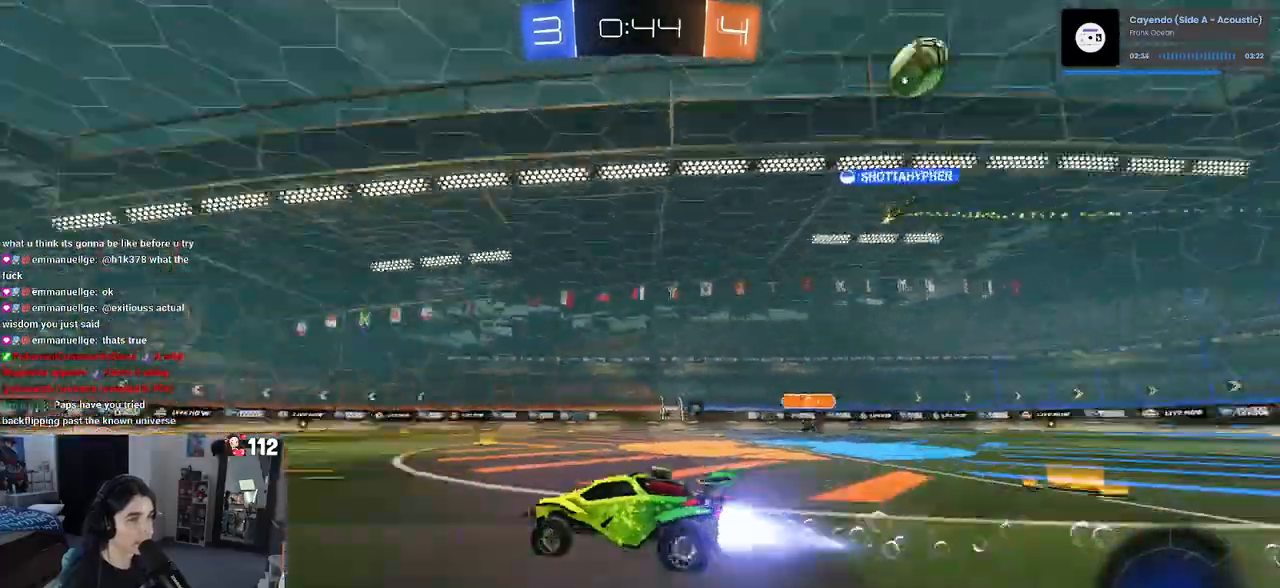
{"buttons": ["R2"], "left_stick": "center", "right_stick": "center", "events": [[67, "TRIANGLE", "up"], [467, "R1", "up"]]}
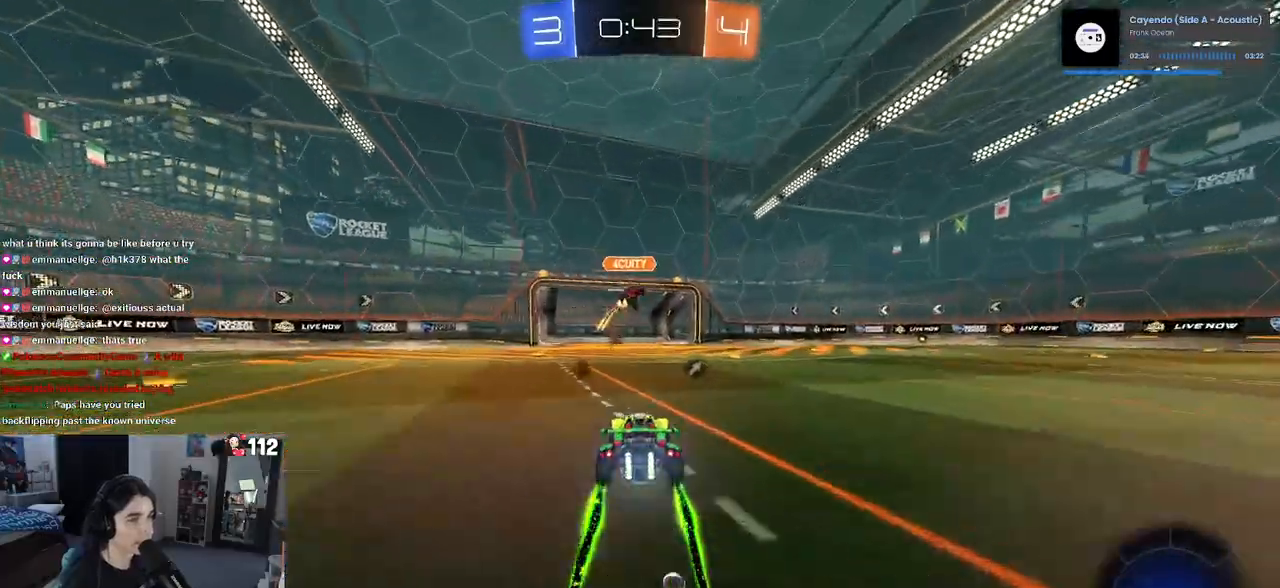
{"buttons": ["R2"], "left_stick": "center", "right_stick": "center", "events": [[50, "left_stick", "left"], [433, "left_stick", "center"]]}
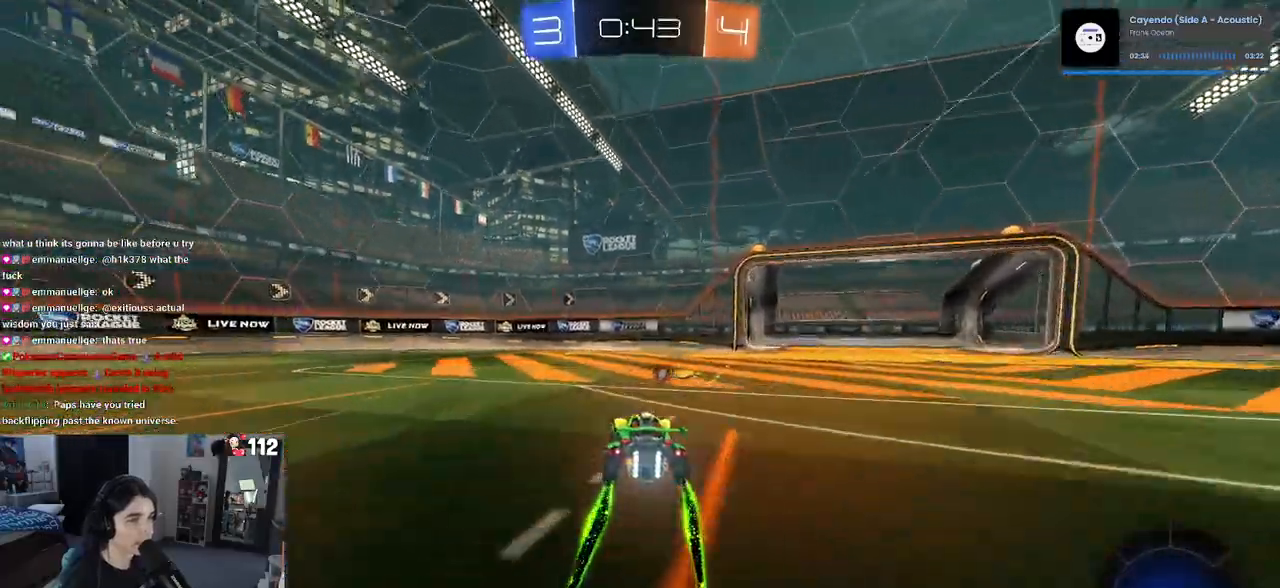
{"buttons": ["R2"], "left_stick": "left", "right_stick": "center", "events": [[83, "TRIANGLE", "down"], [183, "TRIANGLE", "up"], [483, "left_stick", "left"]]}
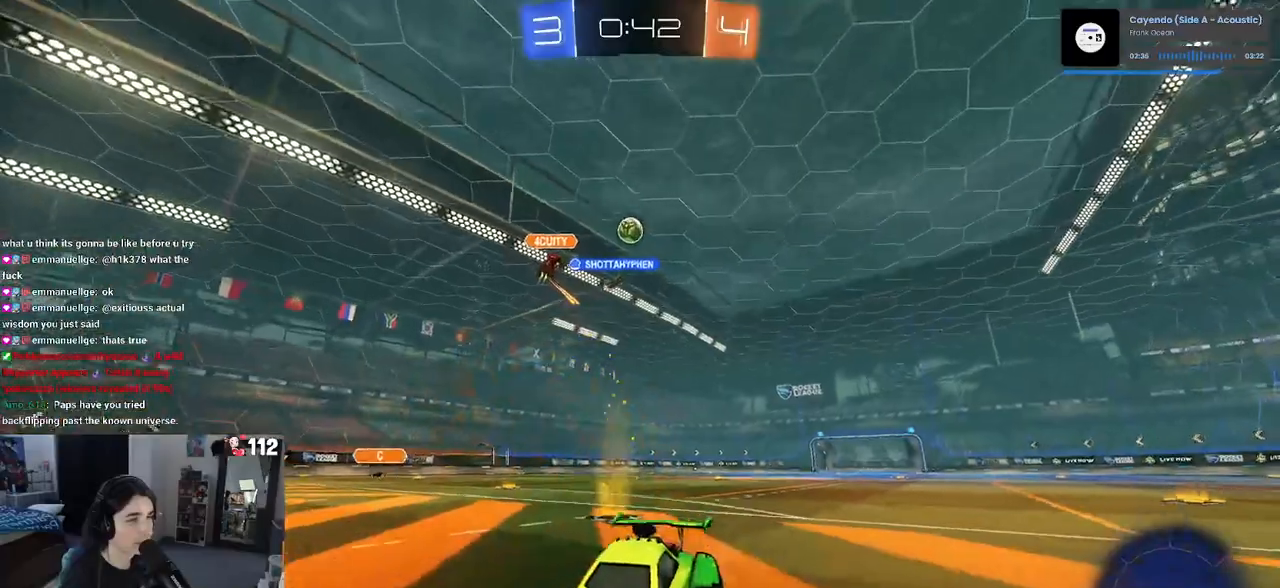
{"buttons": ["R2"], "left_stick": "left", "right_stick": "center", "events": []}
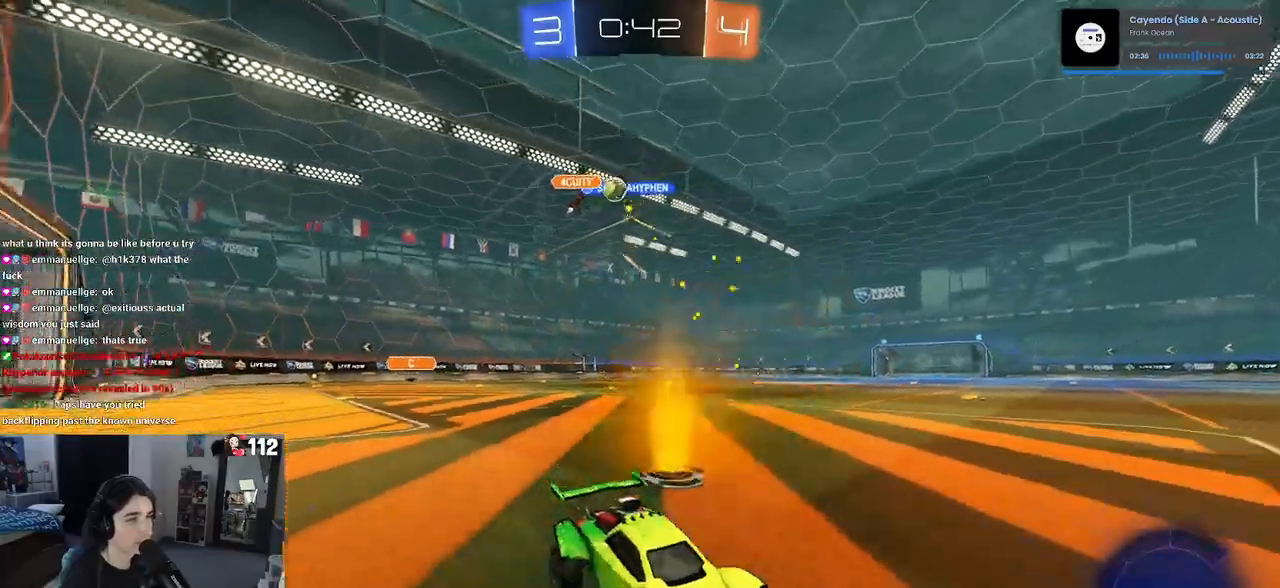
{"buttons": ["R2"], "left_stick": "left", "right_stick": "center", "events": [[383, "SQUARE", "down"], [483, "SQUARE", "up"]]}
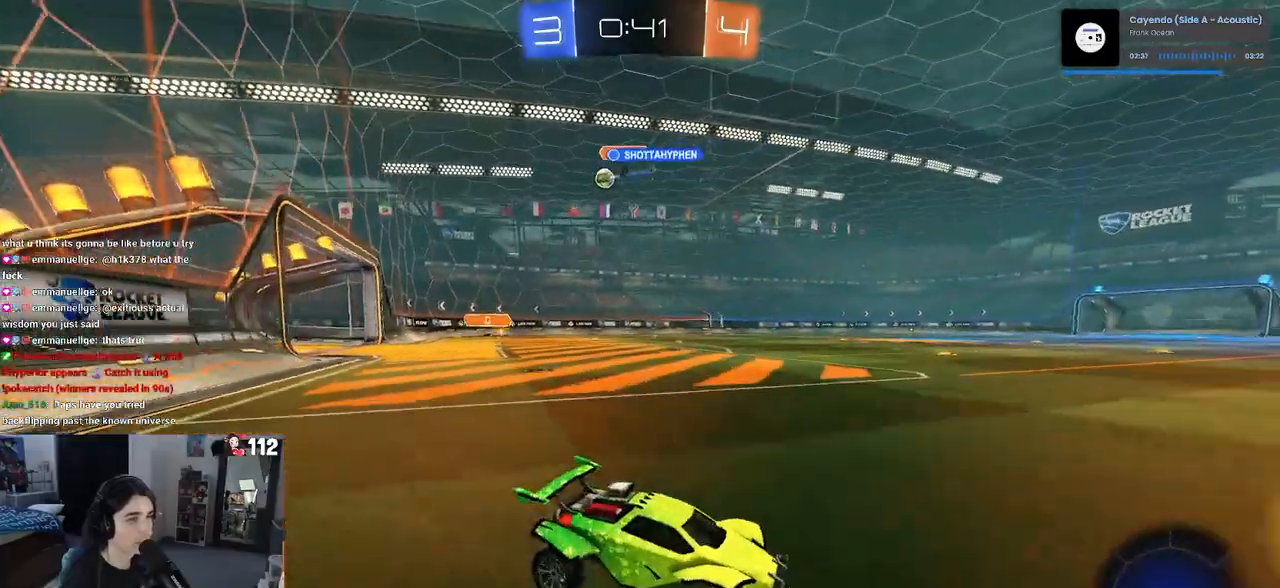
{"buttons": ["R1", "R2"], "left_stick": "left", "right_stick": "center", "events": [[117, "R1", "down"], [183, "left_stick", "center"], [450, "left_stick", "left"]]}
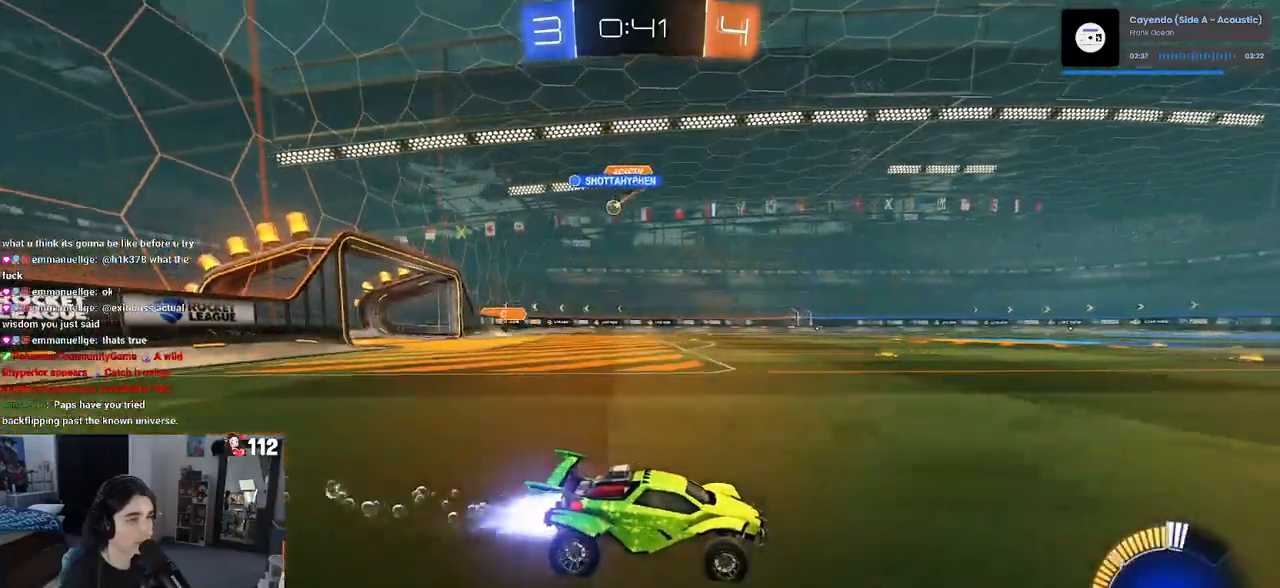
{"buttons": ["R2"], "left_stick": "left", "right_stick": "center", "events": [[383, "R1", "up"]]}
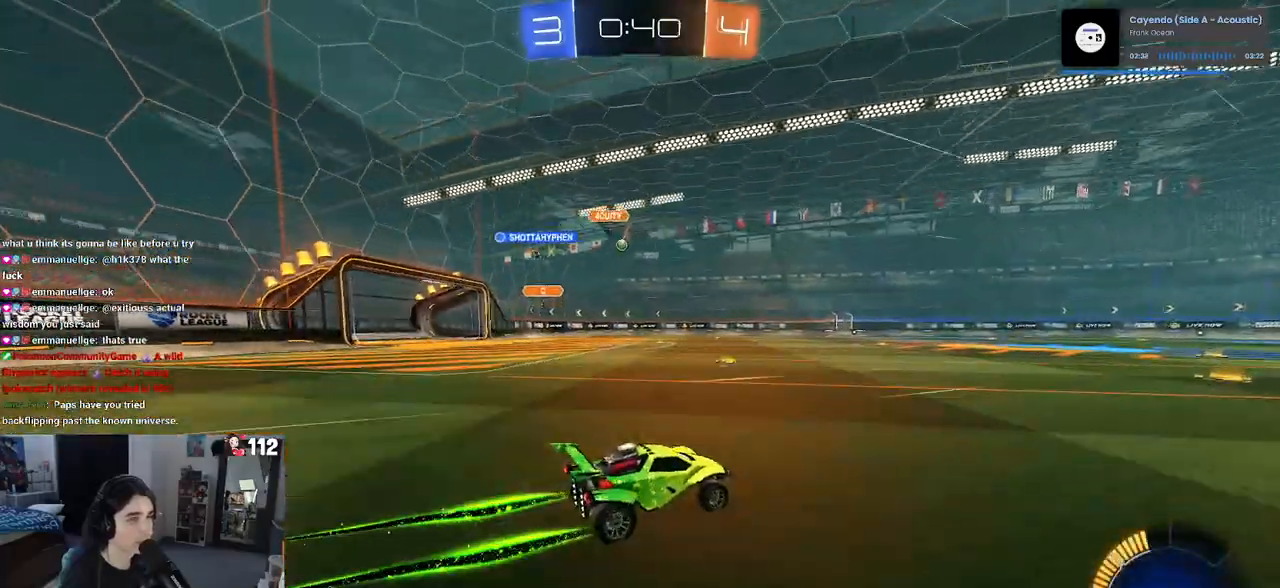
{"buttons": ["R2"], "left_stick": "center", "right_stick": "center", "events": [[17, "left_stick", "center"]]}
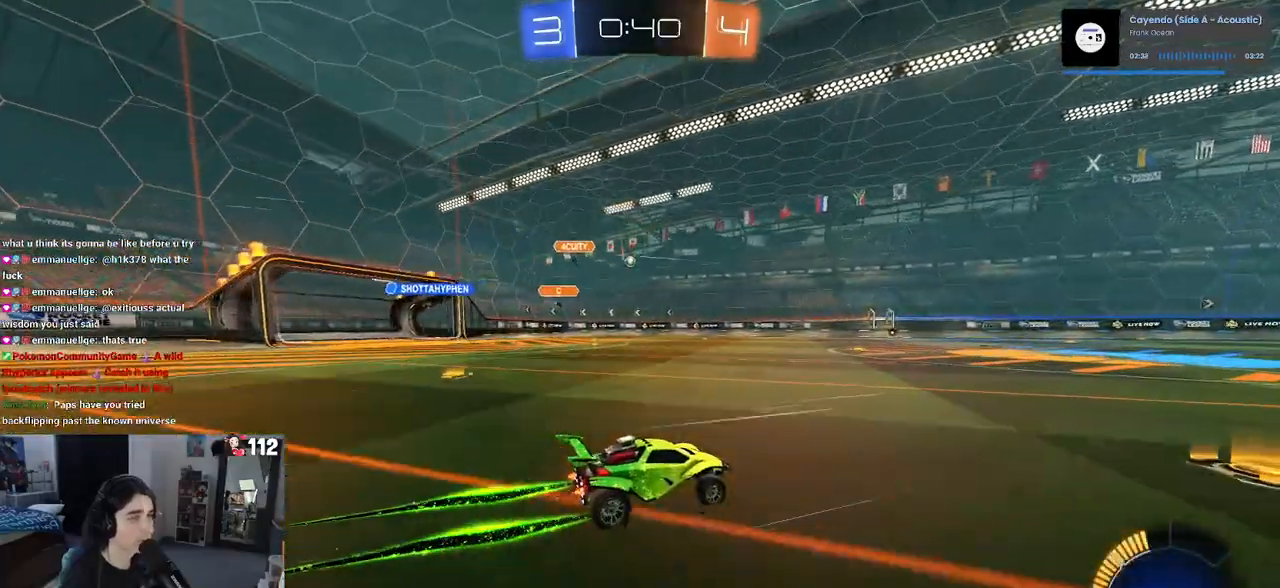
{"buttons": ["R2"], "left_stick": "left", "right_stick": "center", "events": [[233, "left_stick", "left"]]}
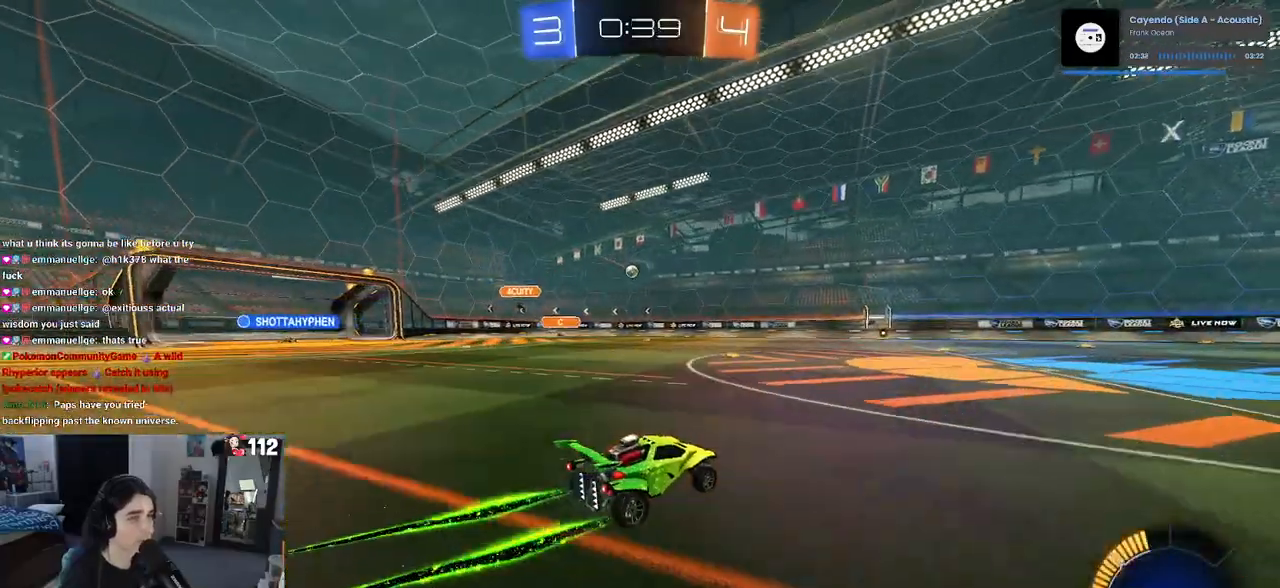
{"buttons": ["R2"], "left_stick": "center", "right_stick": "center", "events": [[67, "R1", "down"], [133, "left_stick", "center"], [283, "R1", "up"]]}
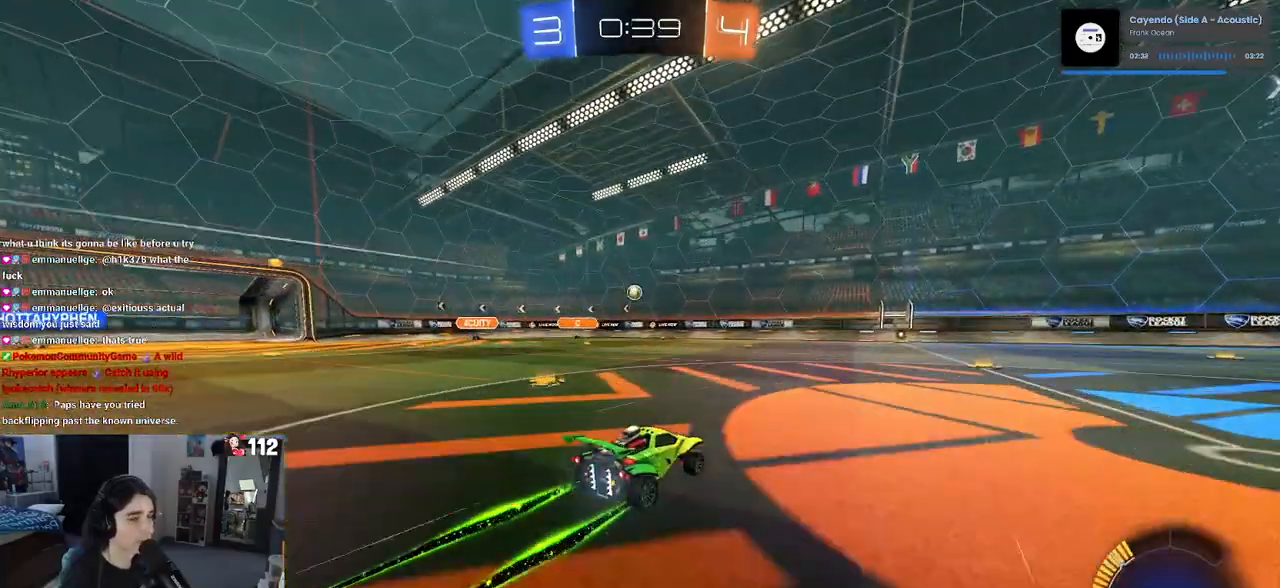
{"buttons": ["R2"], "left_stick": "right", "right_stick": "center", "events": [[83, "left_stick", "right"]]}
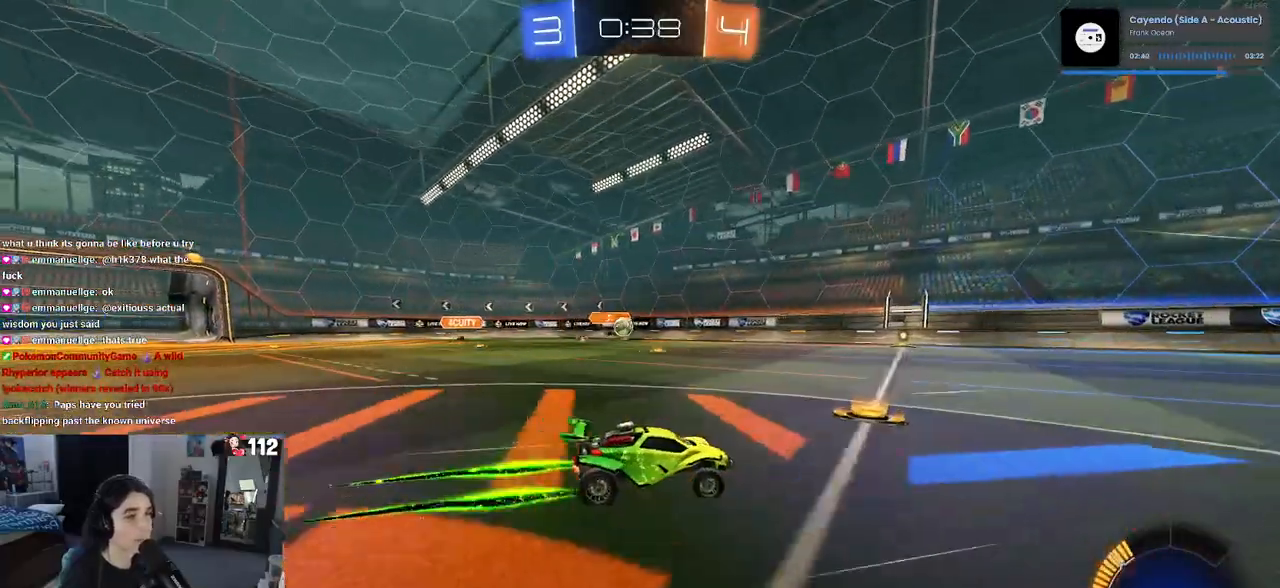
{"buttons": ["R2"], "left_stick": "right", "right_stick": "center", "events": [[267, "left_stick", "center"], [483, "left_stick", "right"]]}
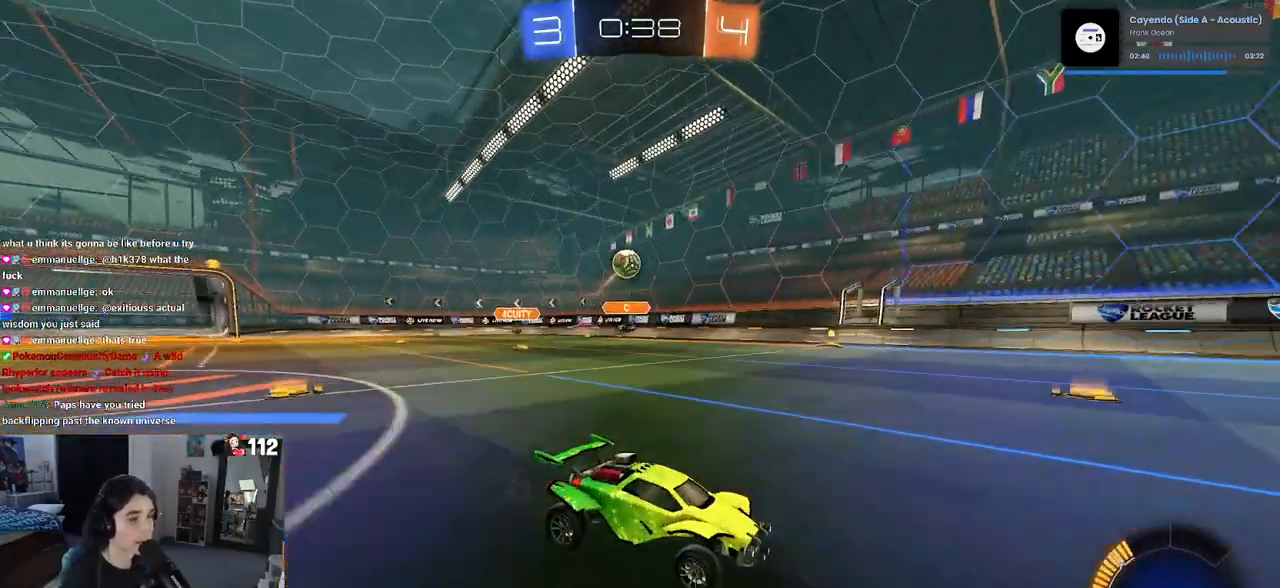
{"buttons": ["R2"], "left_stick": "right", "right_stick": "center", "events": [[333, "left_stick", "center"], [433, "left_stick", "right"]]}
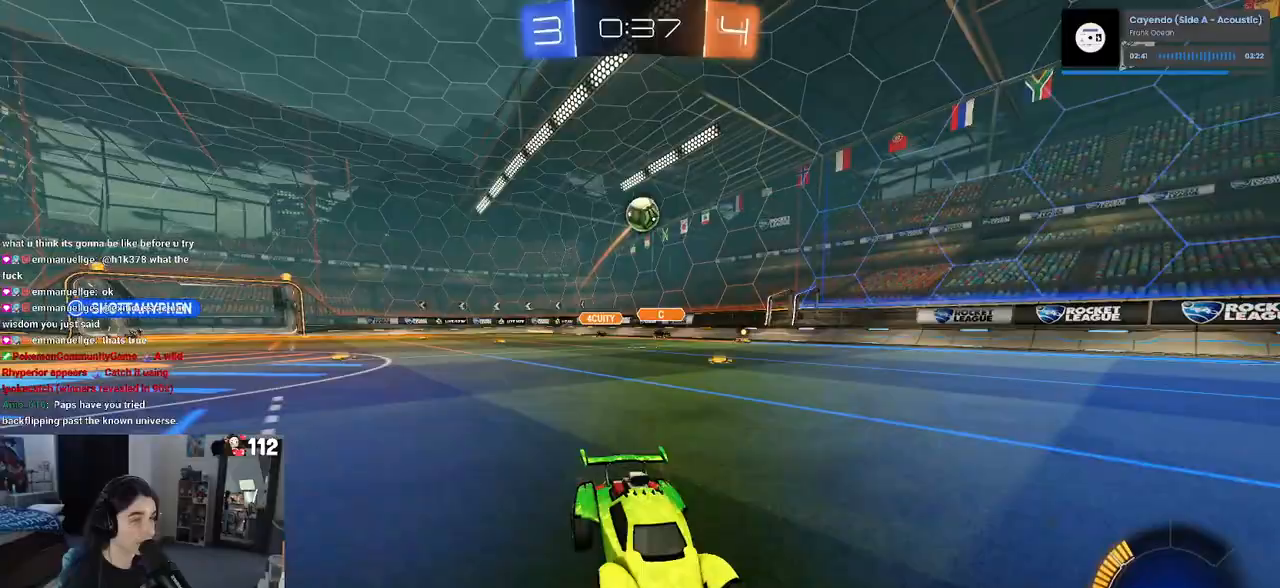
{"buttons": ["R2"], "left_stick": "center", "right_stick": "center", "events": [[100, "left_stick", "center"], [283, "left_stick", "left"], [333, "R1", "down"], [417, "left_stick", "center"], [500, "R1", "up"]]}
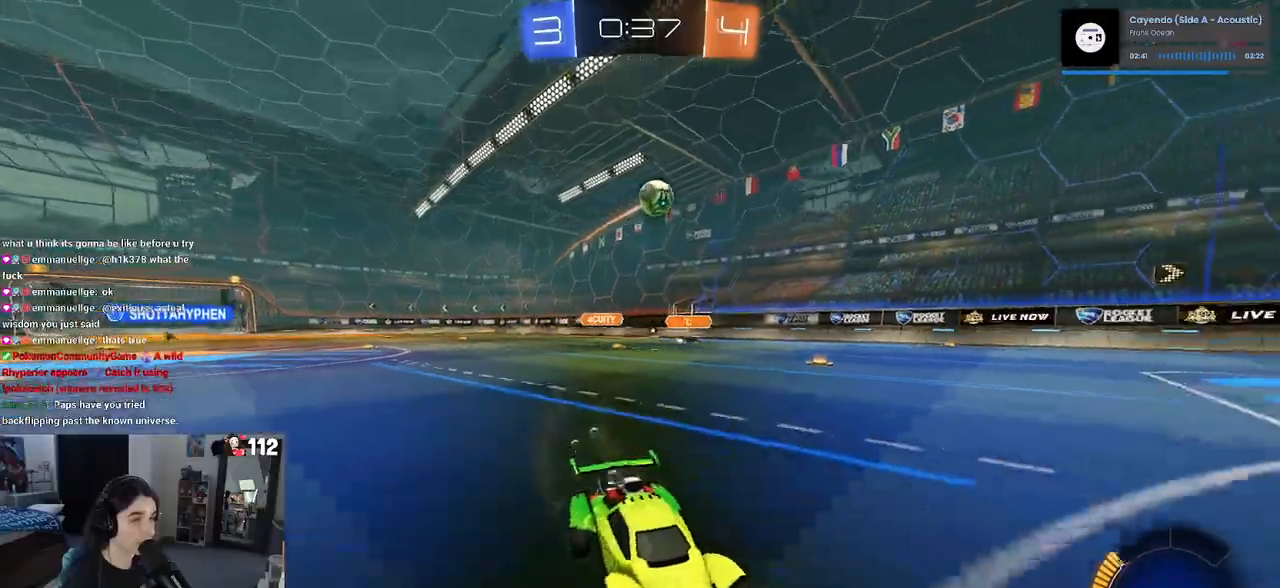
{"buttons": ["R2"], "left_stick": "left", "right_stick": "center", "events": [[333, "left_stick", "left"], [350, "SQUARE", "down"], [483, "SQUARE", "up"]]}
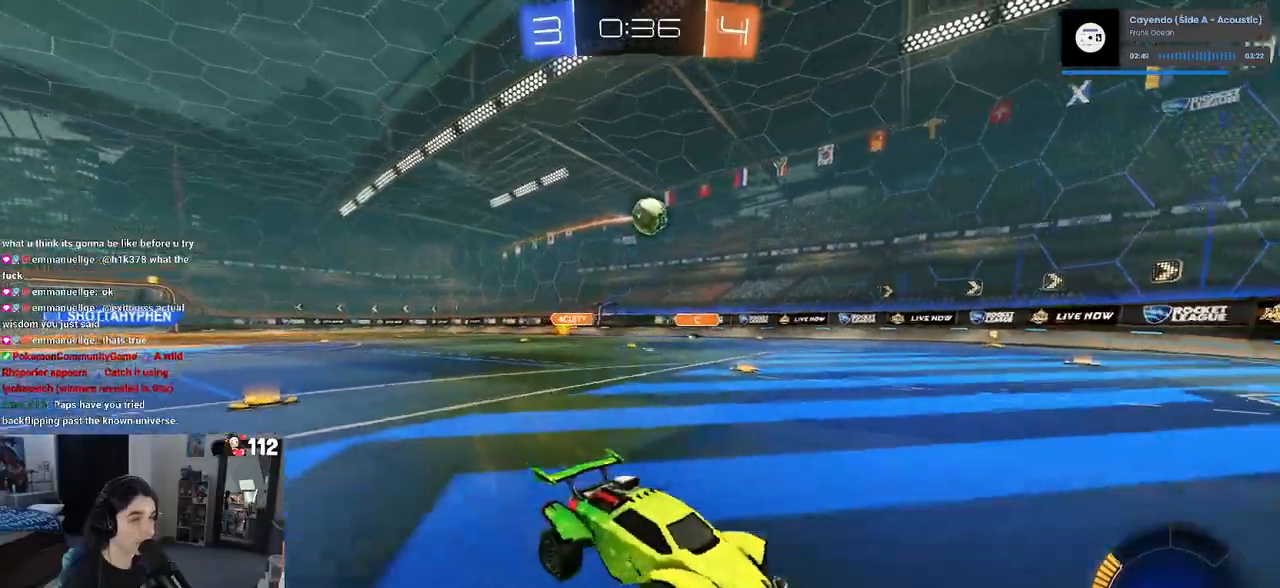
{"buttons": [], "left_stick": "left", "right_stick": "center", "events": [[217, "R1", "down"], [317, "left_stick", "center"], [367, "R1", "up"], [450, "left_stick", "left"], [500, "R2", "up"]]}
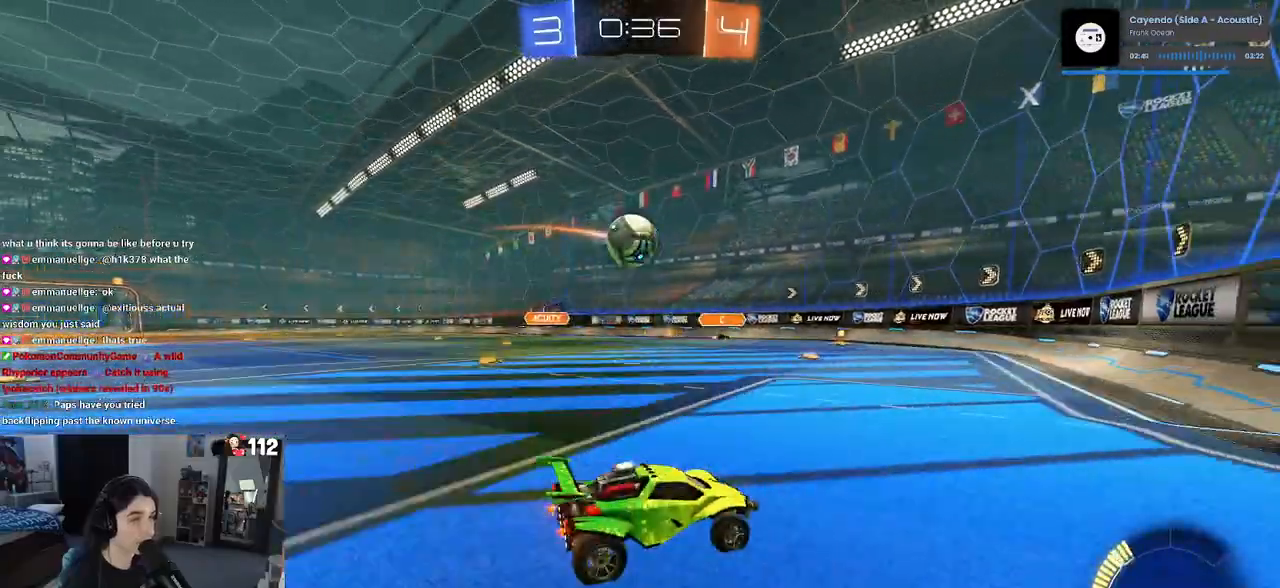
{"buttons": ["R1", "R2"], "left_stick": "left", "right_stick": "center", "events": [[200, "L2", "down"], [217, "left_stick", "center"], [267, "R2", "down"], [283, "left_stick", "right"], [317, "L2", "up"], [317, "R1", "down"], [383, "left_stick", "center"], [433, "left_stick", "left"]]}
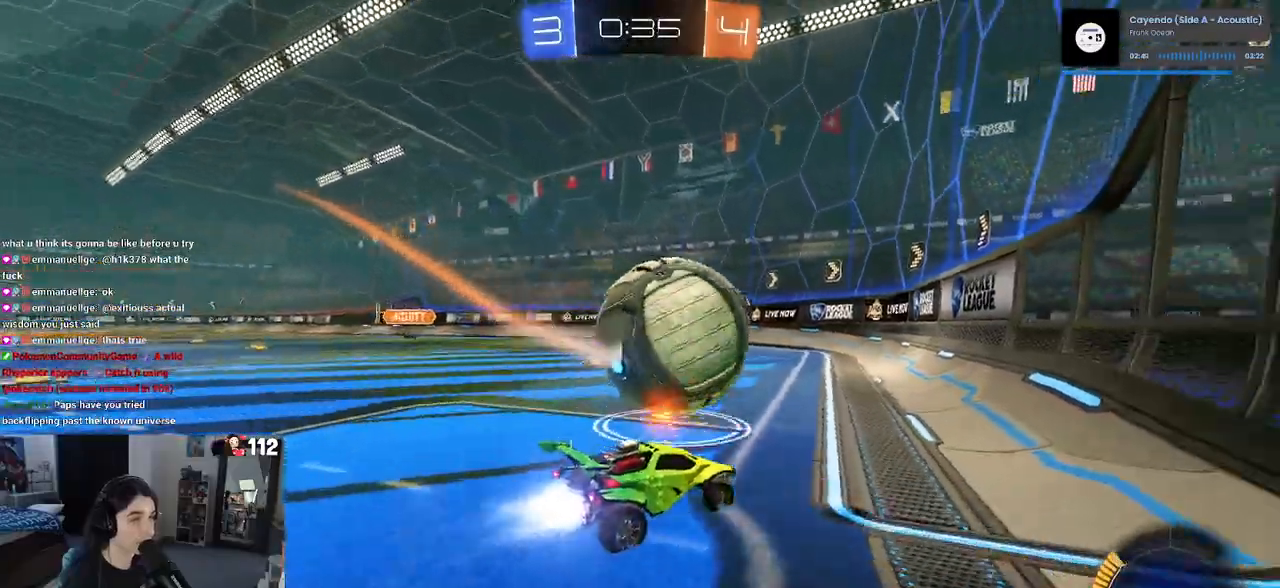
{"buttons": ["R1", "R2"], "left_stick": "left", "right_stick": "center", "events": [[100, "left_stick", "center"], [183, "left_stick", "right"], [300, "left_stick", "left"]]}
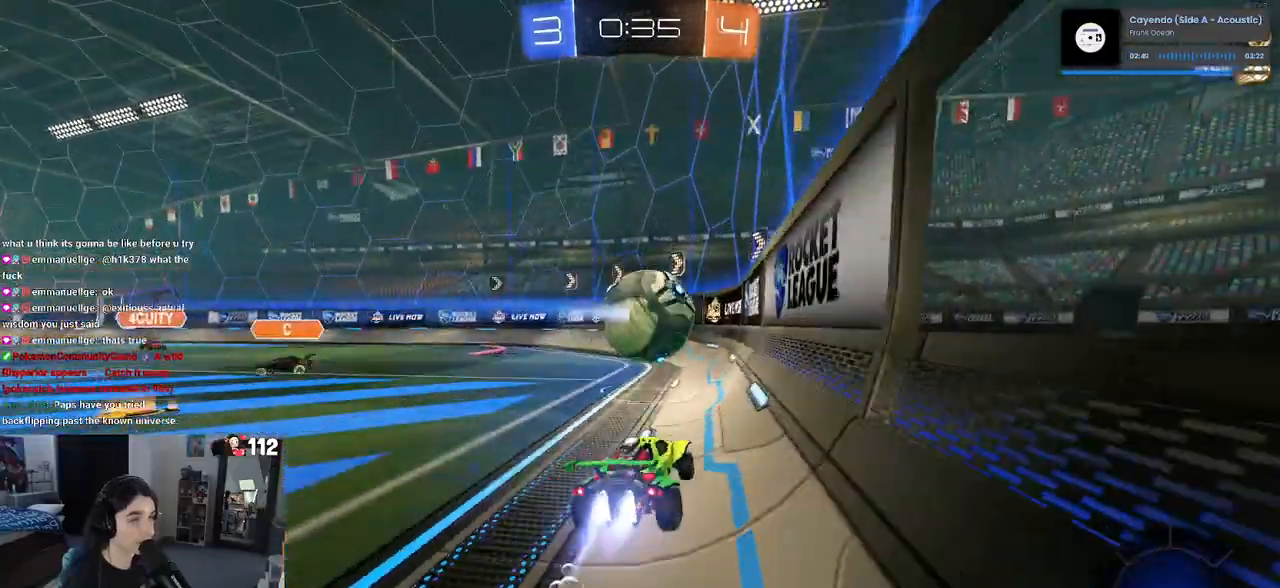
{"buttons": ["R2"], "left_stick": "center", "right_stick": "center", "events": [[200, "left_stick", "center"], [433, "R1", "up"]]}
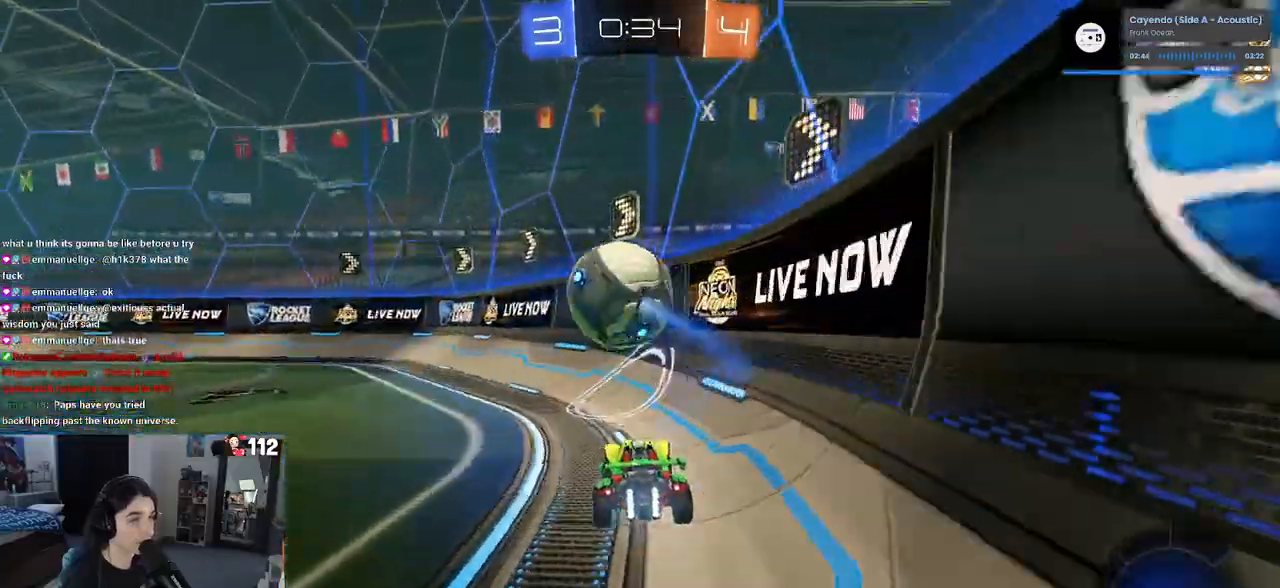
{"buttons": ["R1", "R2"], "left_stick": "left", "right_stick": "center", "events": [[17, "left_stick", "left"], [150, "left_stick", "center"], [167, "R1", "down"], [250, "left_stick", "right"], [400, "left_stick", "left"]]}